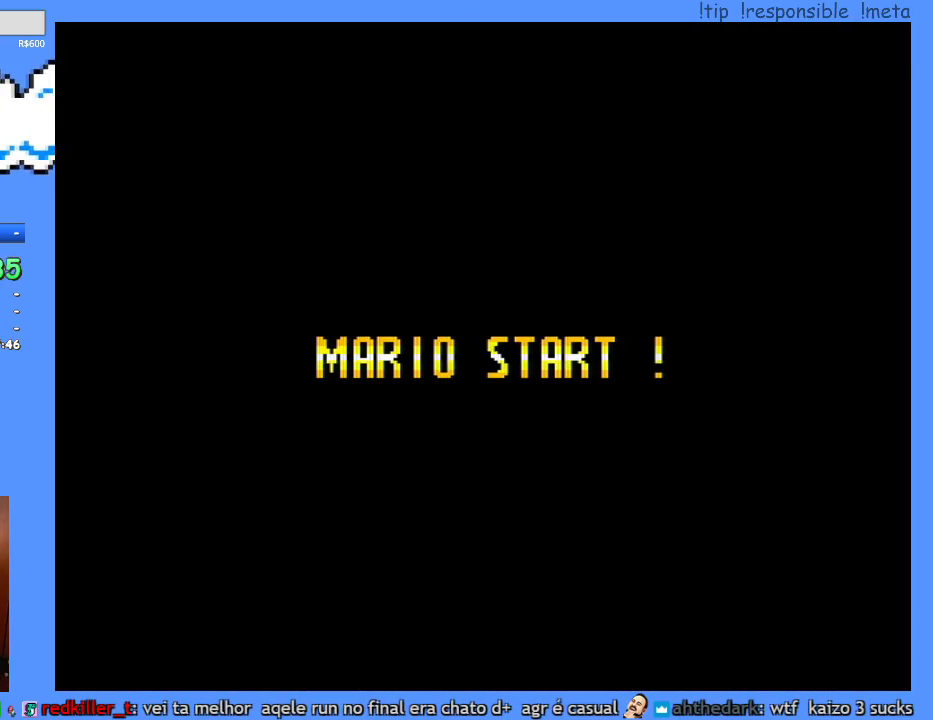
Gameplay with a controller (Nintendo layout); each line is a JSON object with the inputs held at the frame after it. "events" lists button and stick changes between this image and that frame as [ms after this image, input, new state], when the widget could be followed in between. Not read: A B L3 R3 X.
{"buttons": [], "events": []}
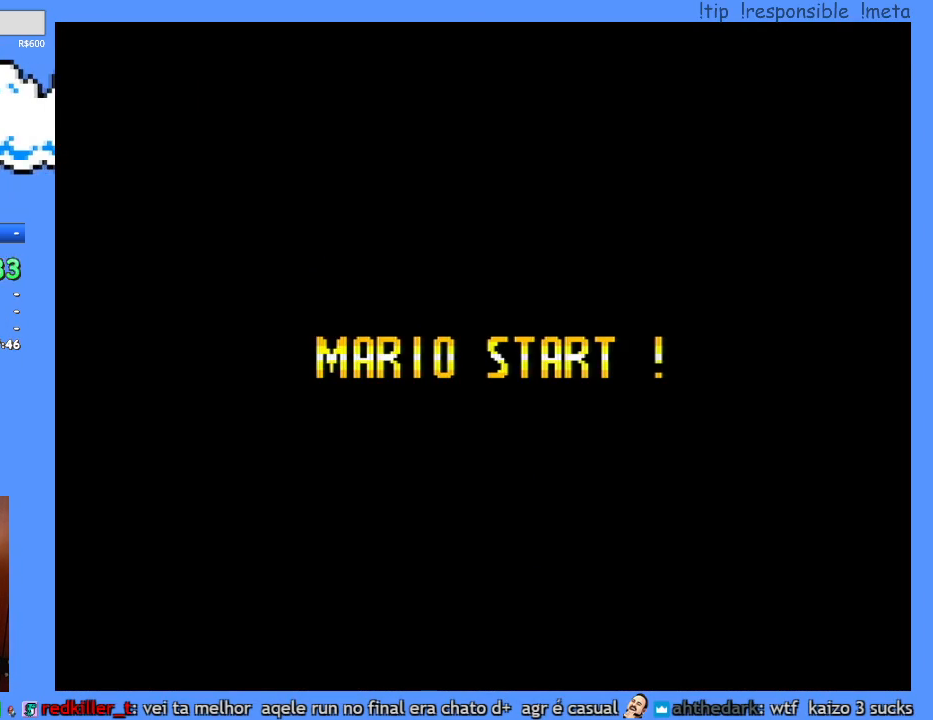
{"buttons": [], "events": []}
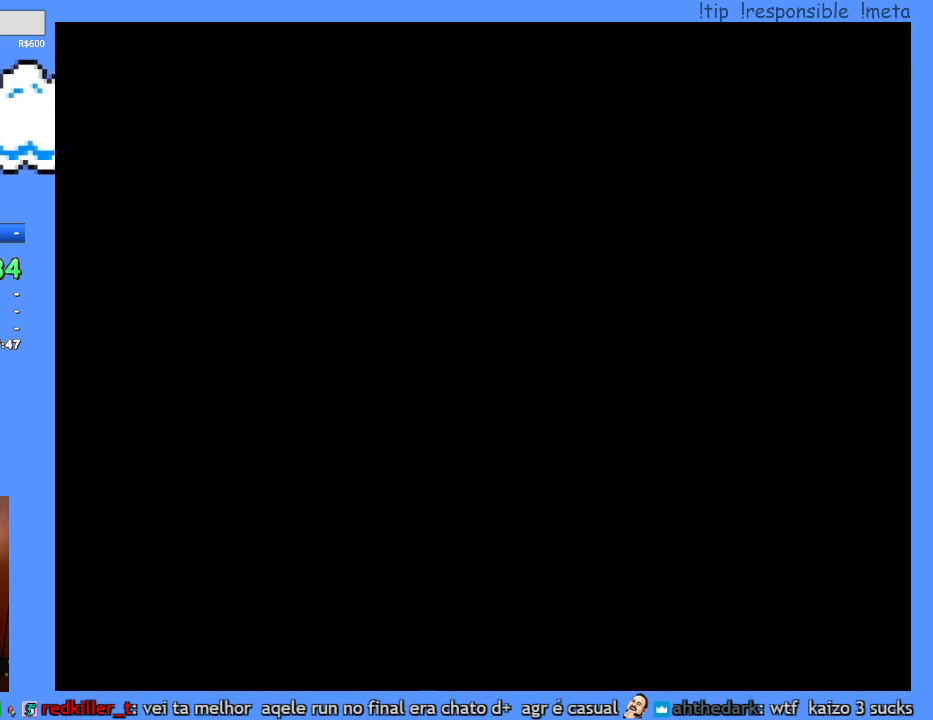
{"buttons": [], "events": []}
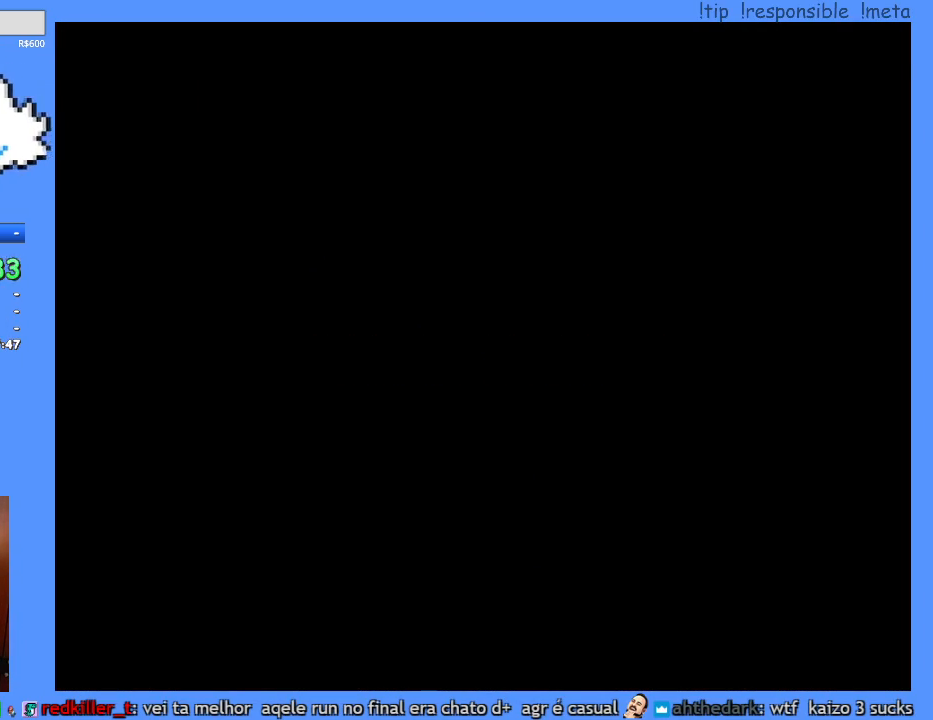
{"buttons": ["Y", "DPAD_RIGHT"], "events": [[100, "Y", "down"], [367, "DPAD_RIGHT", "down"]]}
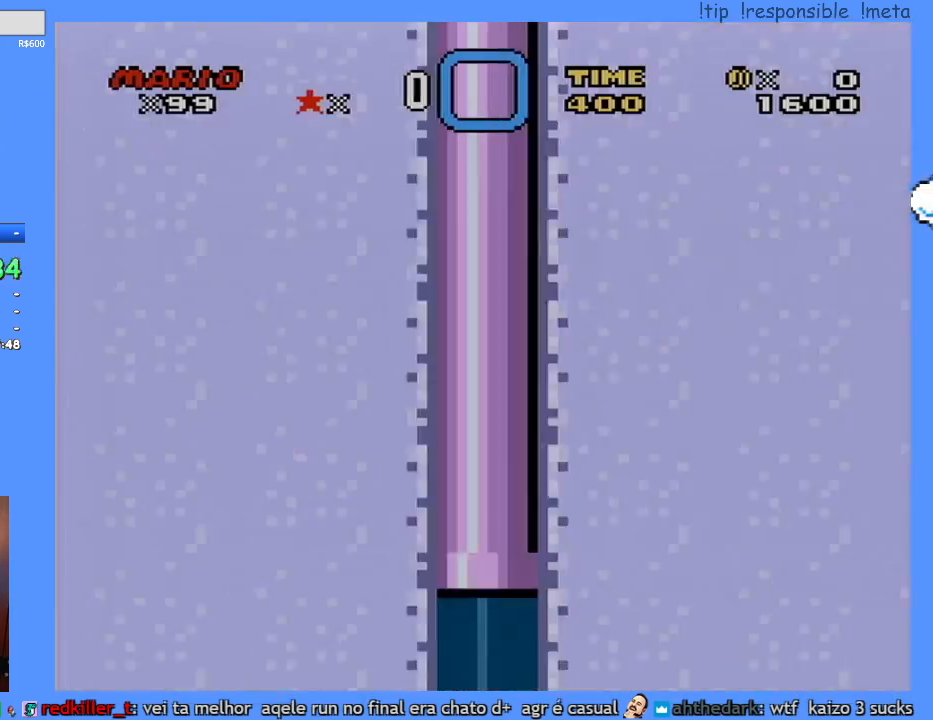
{"buttons": ["Y", "DPAD_DOWN"], "events": [[50, "DPAD_RIGHT", "up"], [133, "DPAD_DOWN", "down"]]}
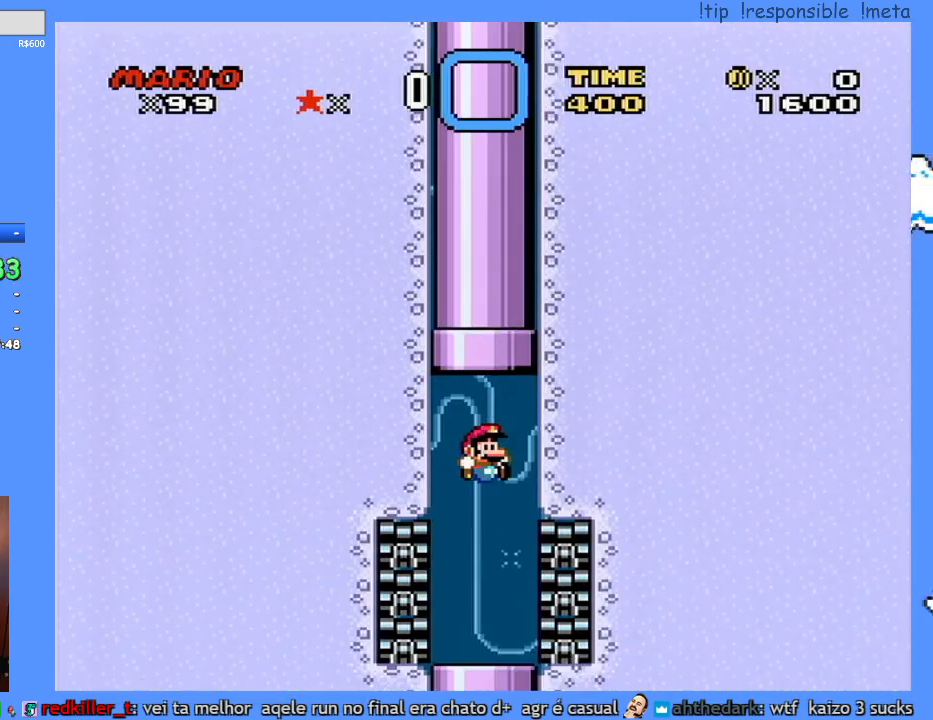
{"buttons": ["Y", "DPAD_DOWN"], "events": []}
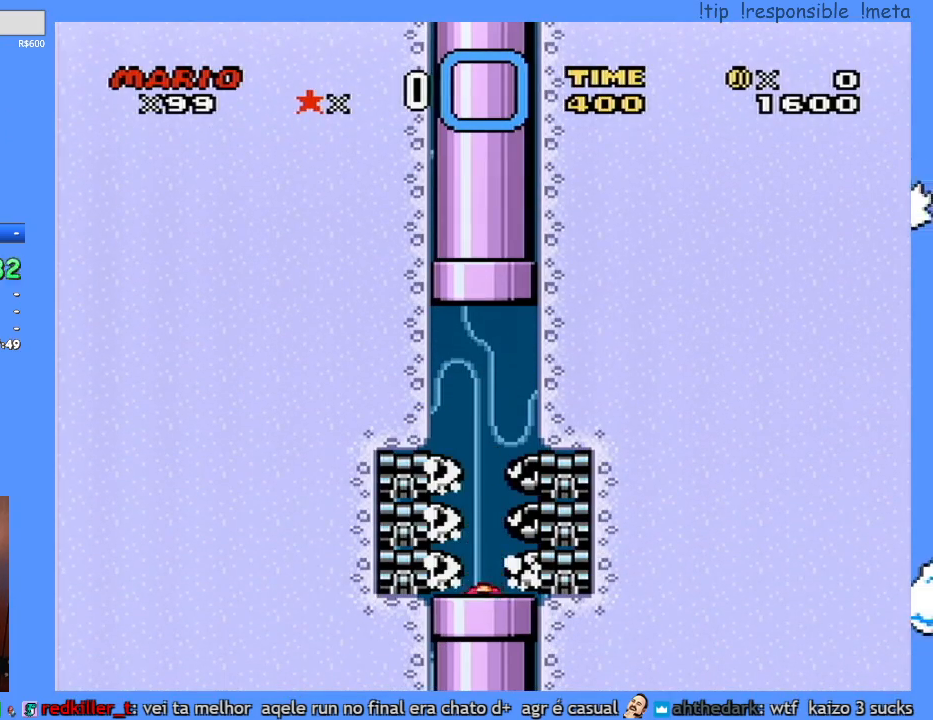
{"buttons": [], "events": [[83, "DPAD_DOWN", "up"], [83, "Y", "up"]]}
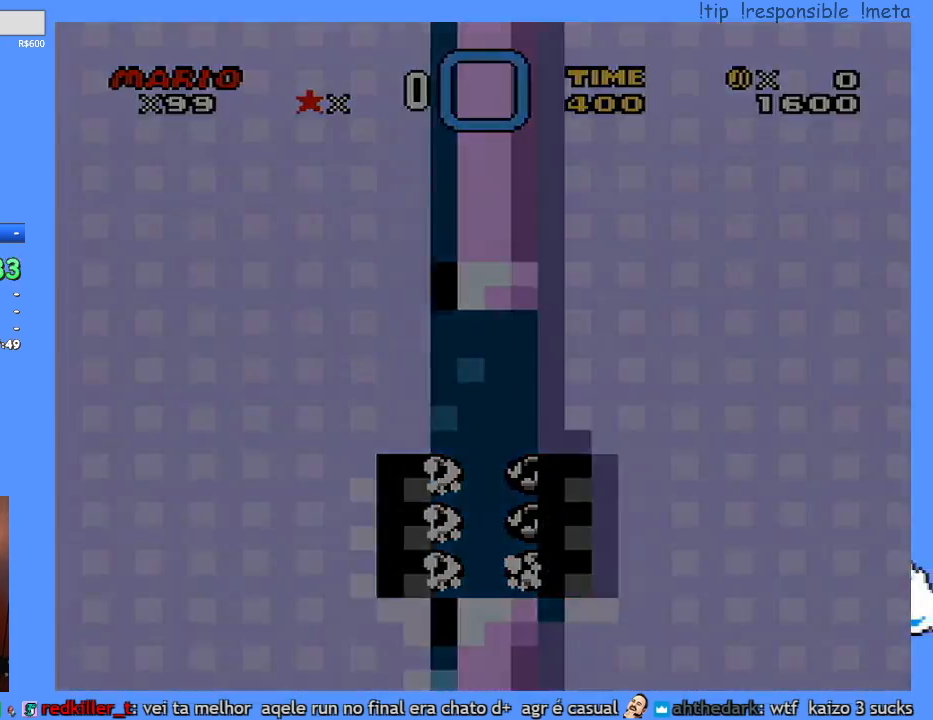
{"buttons": [], "events": []}
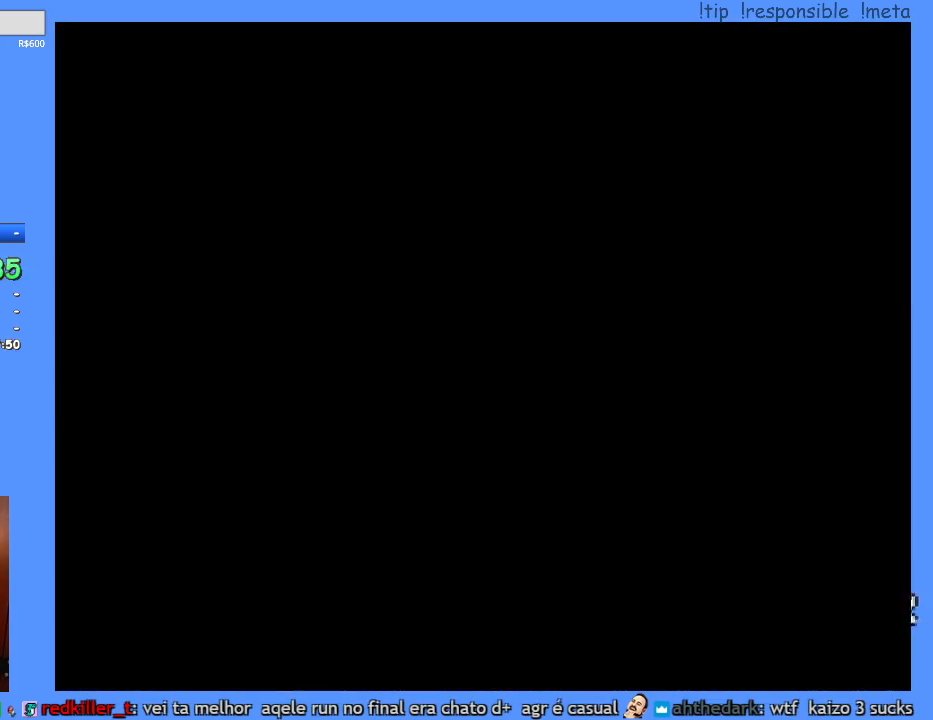
{"buttons": [], "events": []}
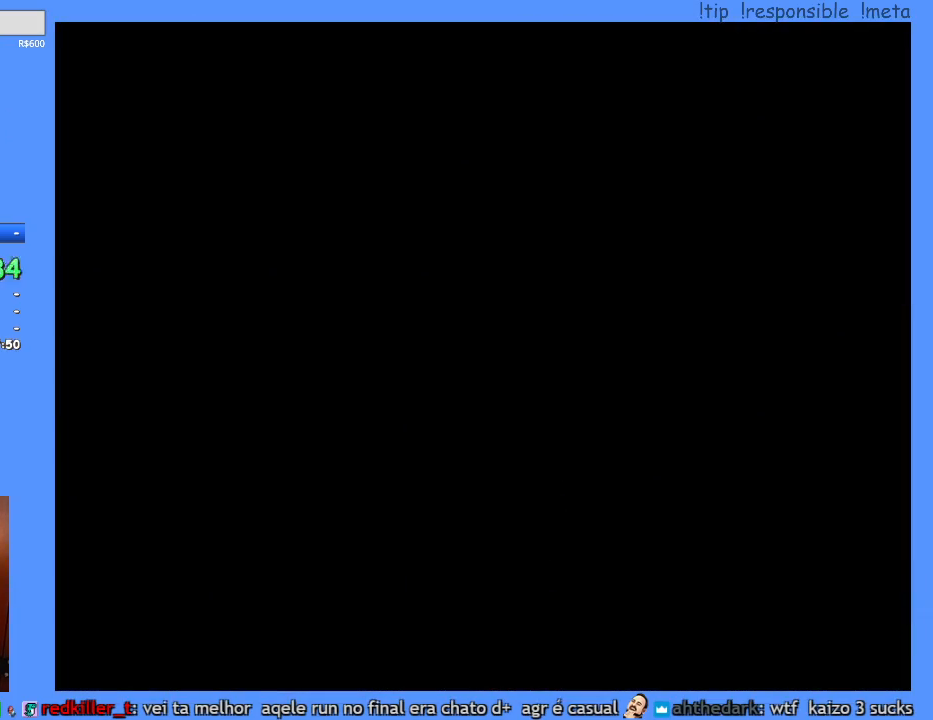
{"buttons": ["Y", "DPAD_RIGHT"], "events": [[450, "DPAD_RIGHT", "down"], [450, "Y", "down"]]}
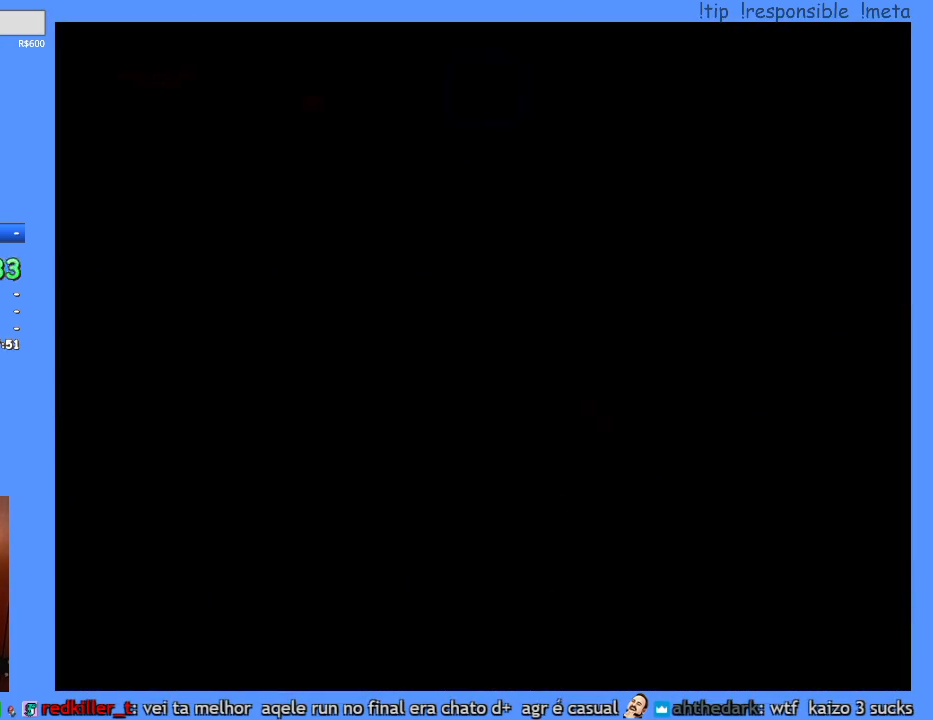
{"buttons": ["Y", "DPAD_RIGHT"], "events": []}
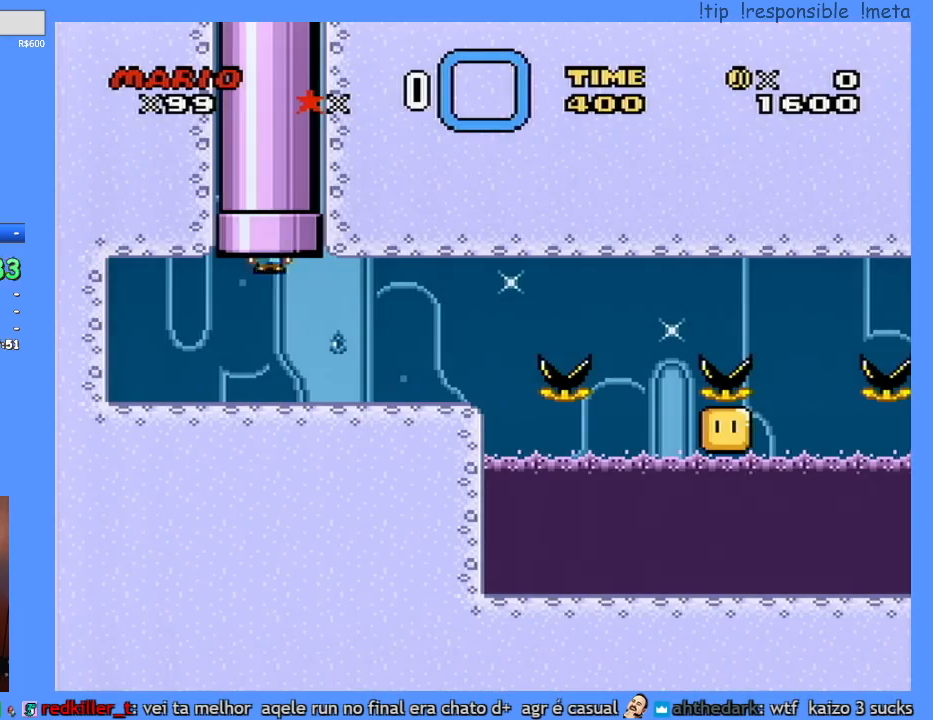
{"buttons": ["Y", "DPAD_RIGHT"], "events": []}
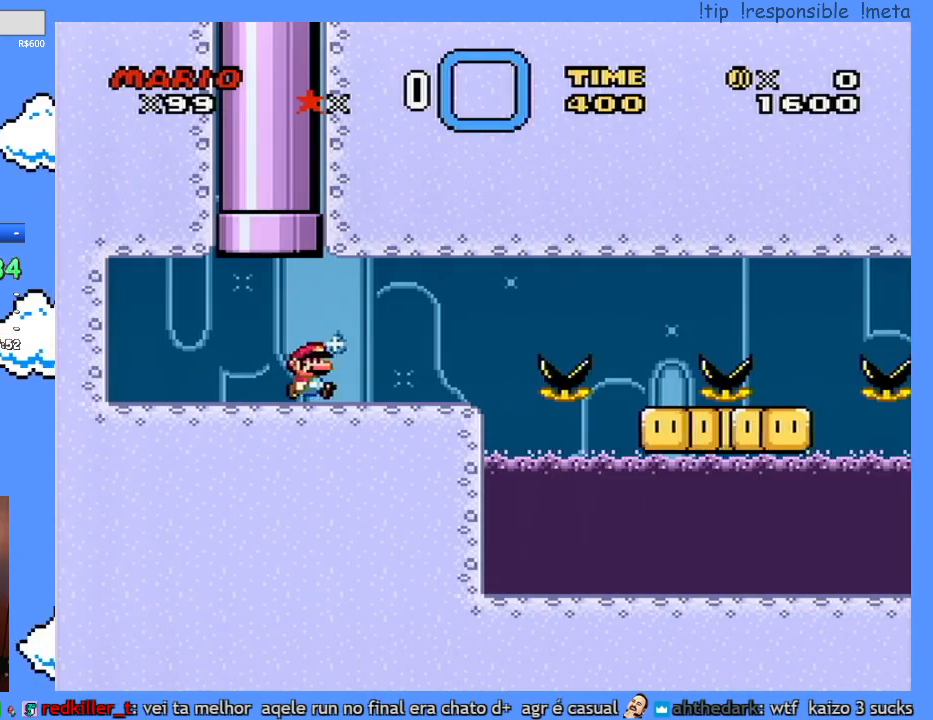
{"buttons": ["Y", "DPAD_RIGHT"], "events": []}
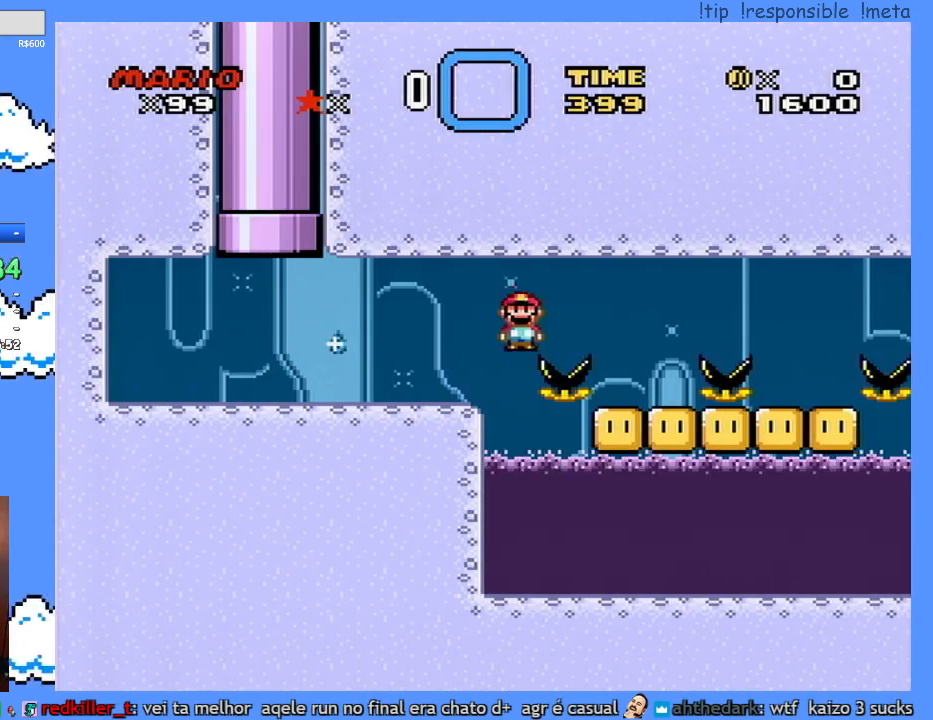
{"buttons": ["Y", "DPAD_RIGHT"], "events": [[150, "DPAD_RIGHT", "up"], [167, "DPAD_LEFT", "down"], [267, "DPAD_LEFT", "up"], [267, "DPAD_RIGHT", "down"]]}
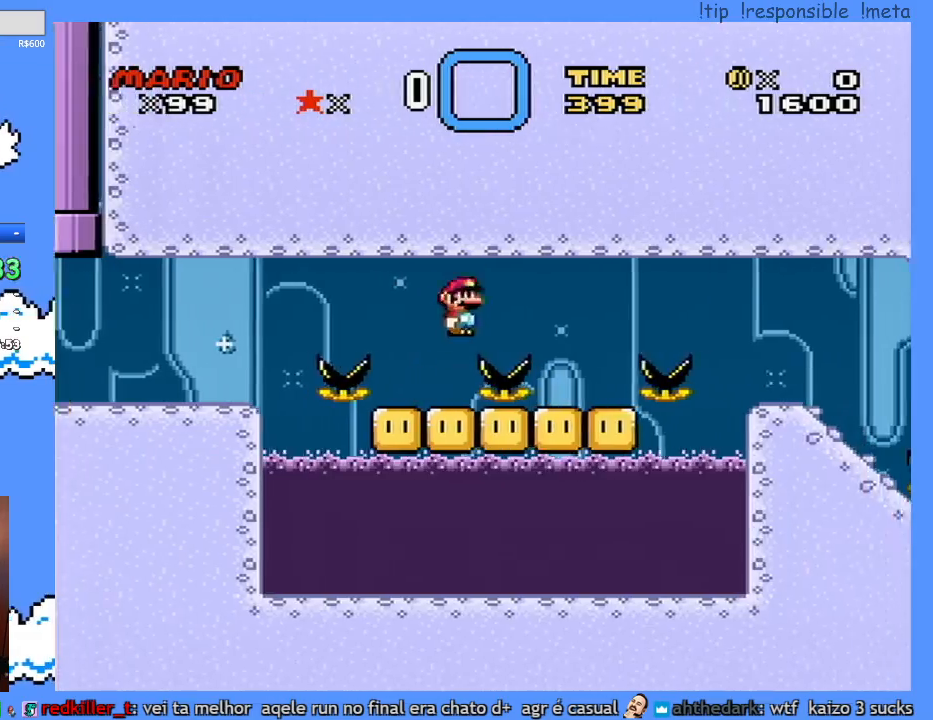
{"buttons": ["Y", "DPAD_RIGHT"], "events": [[150, "DPAD_RIGHT", "up"], [183, "DPAD_LEFT", "down"], [233, "DPAD_LEFT", "up"], [267, "DPAD_RIGHT", "down"]]}
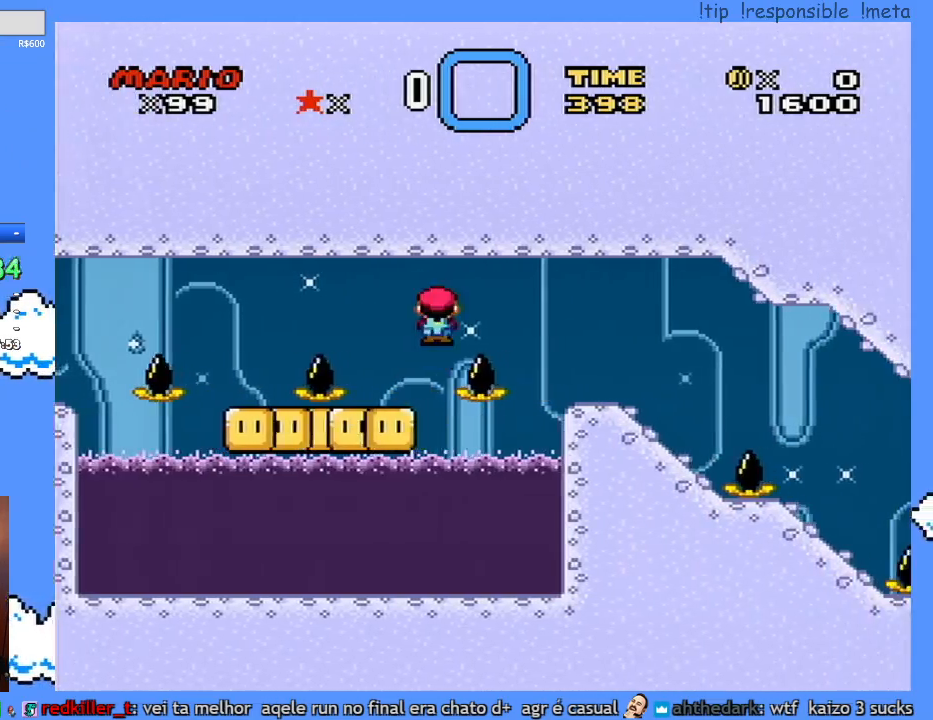
{"buttons": ["Y"], "events": [[333, "DPAD_RIGHT", "up"], [350, "DPAD_LEFT", "down"], [483, "DPAD_LEFT", "up"]]}
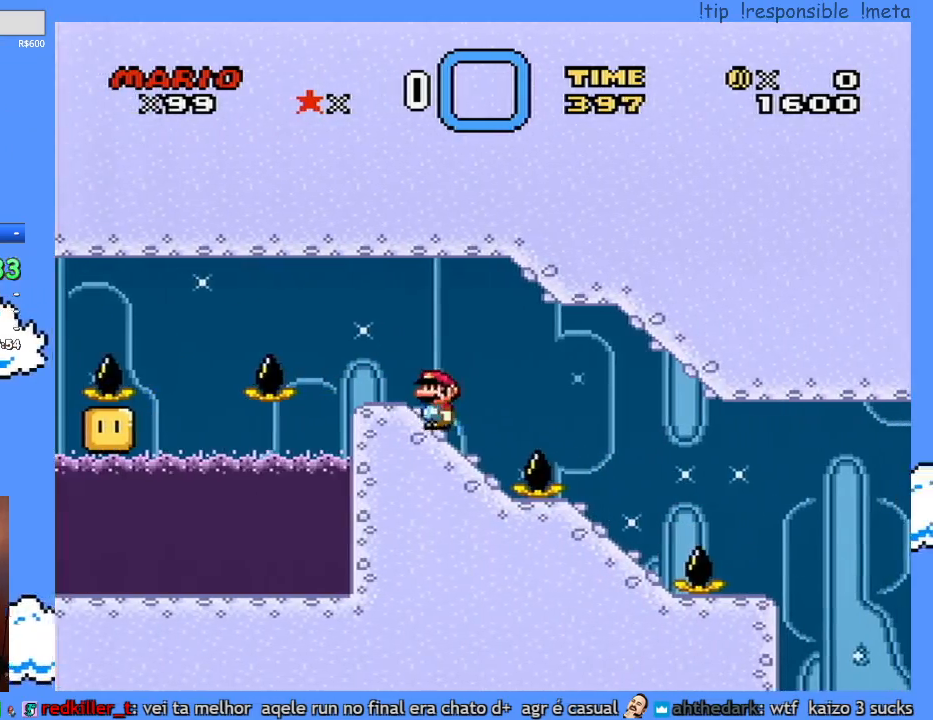
{"buttons": ["Y", "DPAD_RIGHT"], "events": [[50, "DPAD_RIGHT", "down"]]}
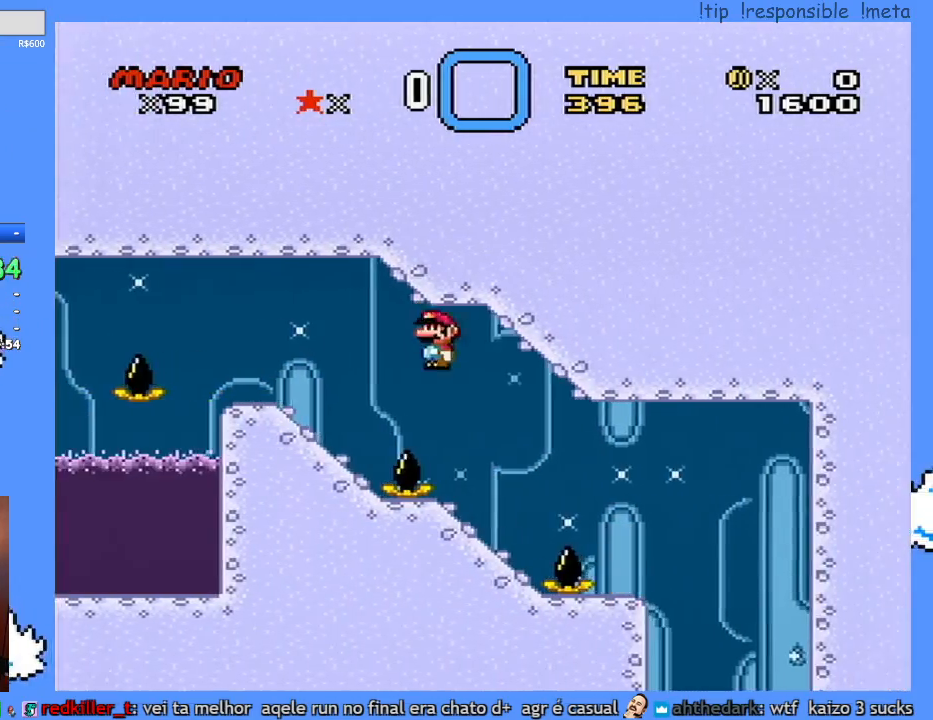
{"buttons": ["Y", "DPAD_RIGHT"], "events": [[50, "DPAD_DOWN", "down"], [50, "DPAD_RIGHT", "up"], [83, "DPAD_DOWN", "up"], [100, "DPAD_LEFT", "down"], [233, "DPAD_LEFT", "up"], [267, "DPAD_RIGHT", "down"]]}
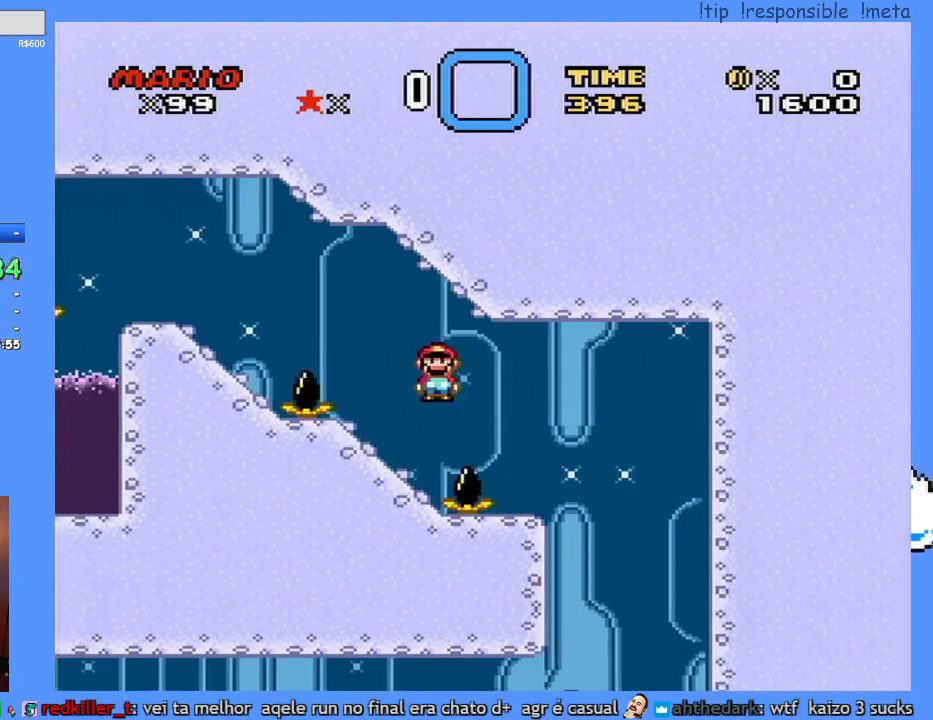
{"buttons": ["Y"], "events": [[233, "DPAD_DOWN", "down"], [233, "DPAD_RIGHT", "up"], [267, "DPAD_DOWN", "up"], [267, "DPAD_LEFT", "down"], [433, "DPAD_LEFT", "up"]]}
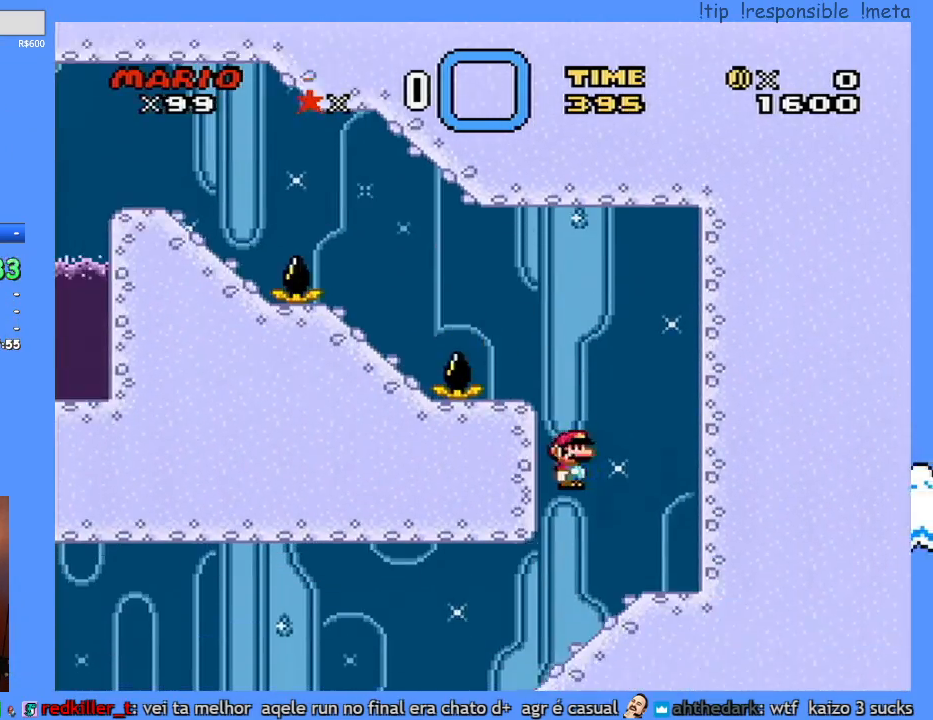
{"buttons": ["Y", "DPAD_LEFT"], "events": [[417, "DPAD_LEFT", "down"]]}
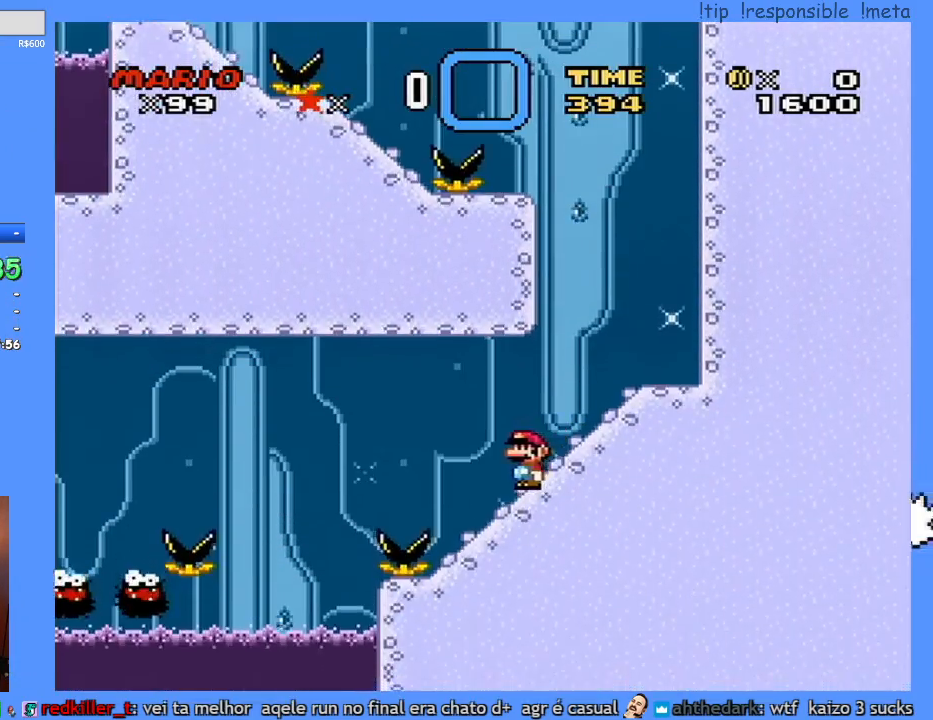
{"buttons": ["Y", "DPAD_LEFT"], "events": []}
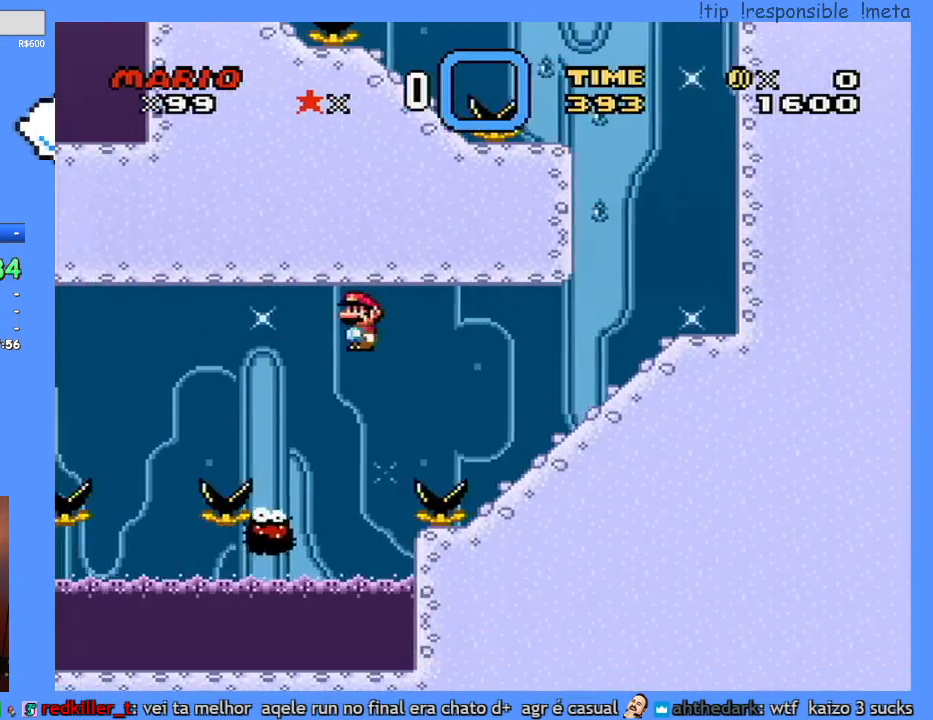
{"buttons": ["Y", "DPAD_LEFT"], "events": []}
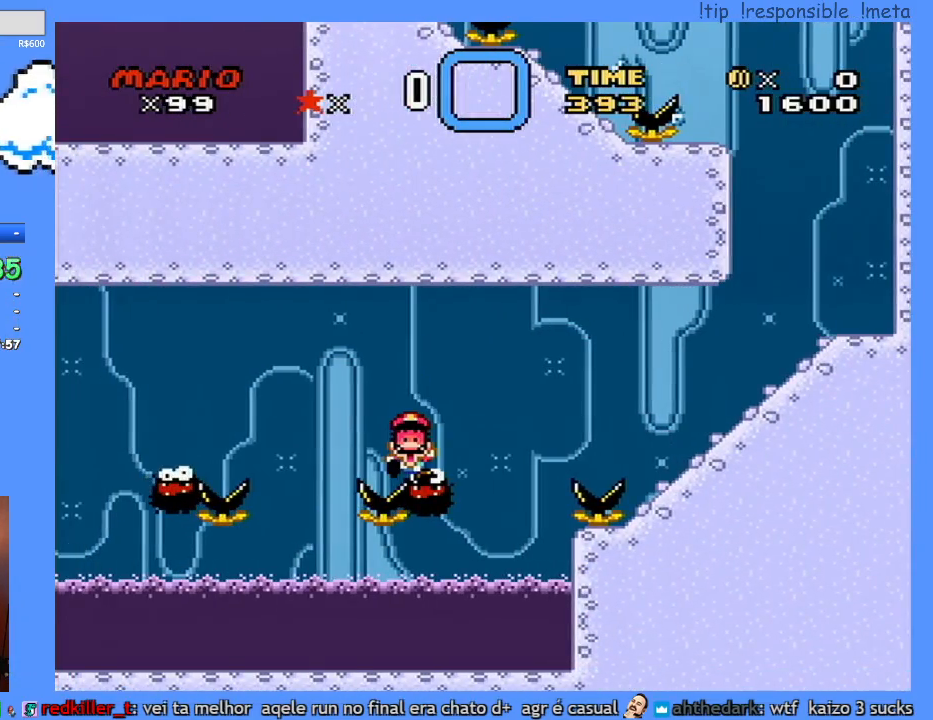
{"buttons": [], "events": [[83, "DPAD_LEFT", "up"], [167, "Y", "up"]]}